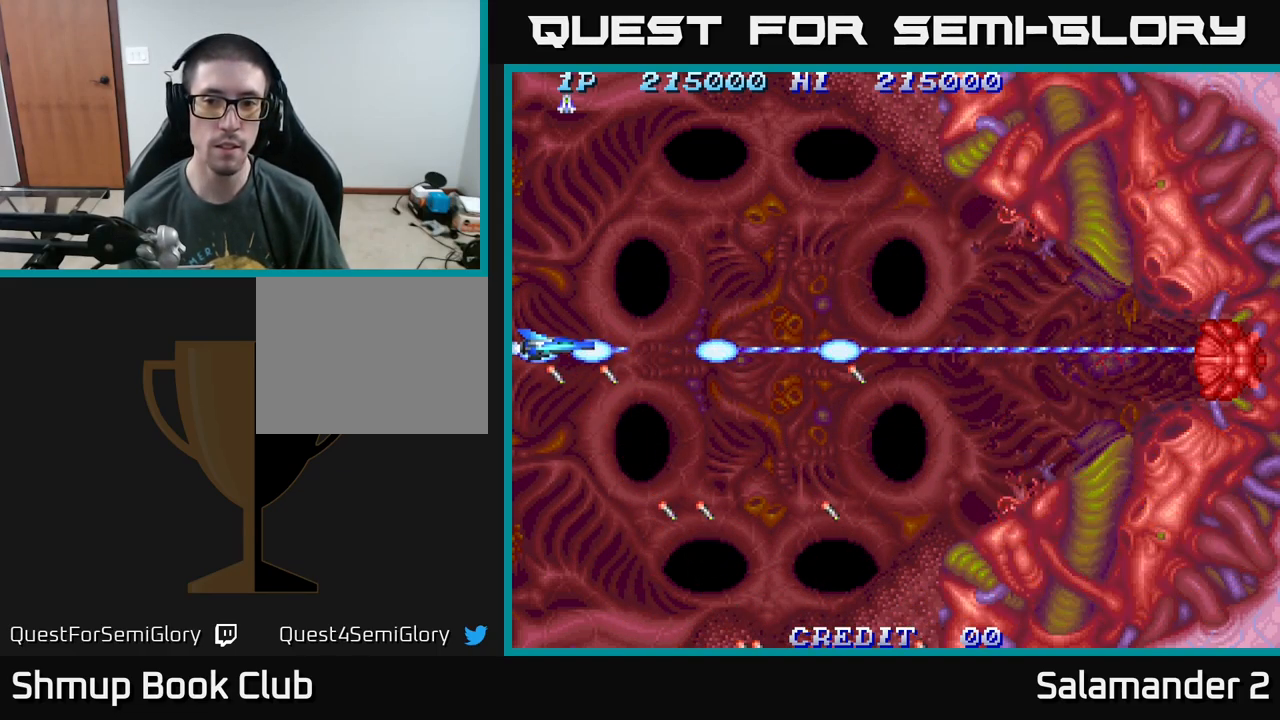
Gameplay with a controller (Xbox layout); each line is a JSON object with the inputs held at the frame after it. "events" lists button and stick changes between this image and that frame as [ms after this image, input, new state], when the widget could be followed in between. Not read: left_stick.
{"buttons": ["A"], "right_stick": "center", "events": []}
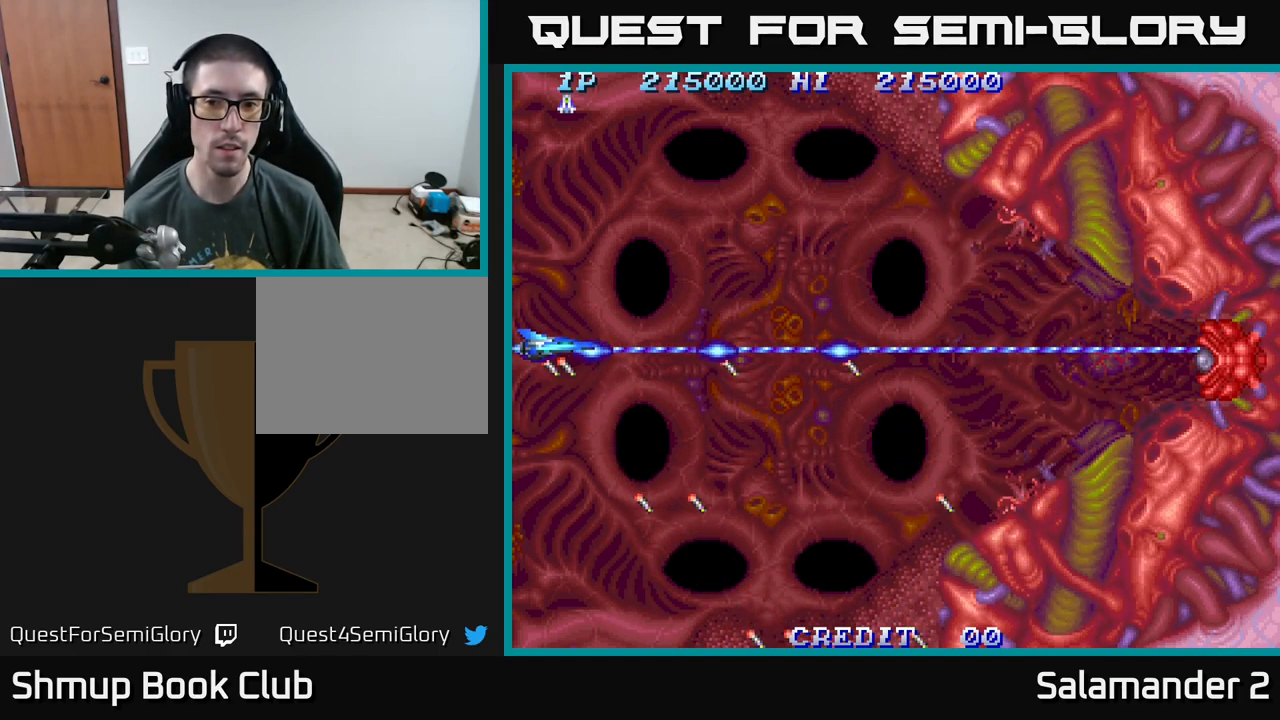
{"buttons": ["A"], "right_stick": "center", "events": []}
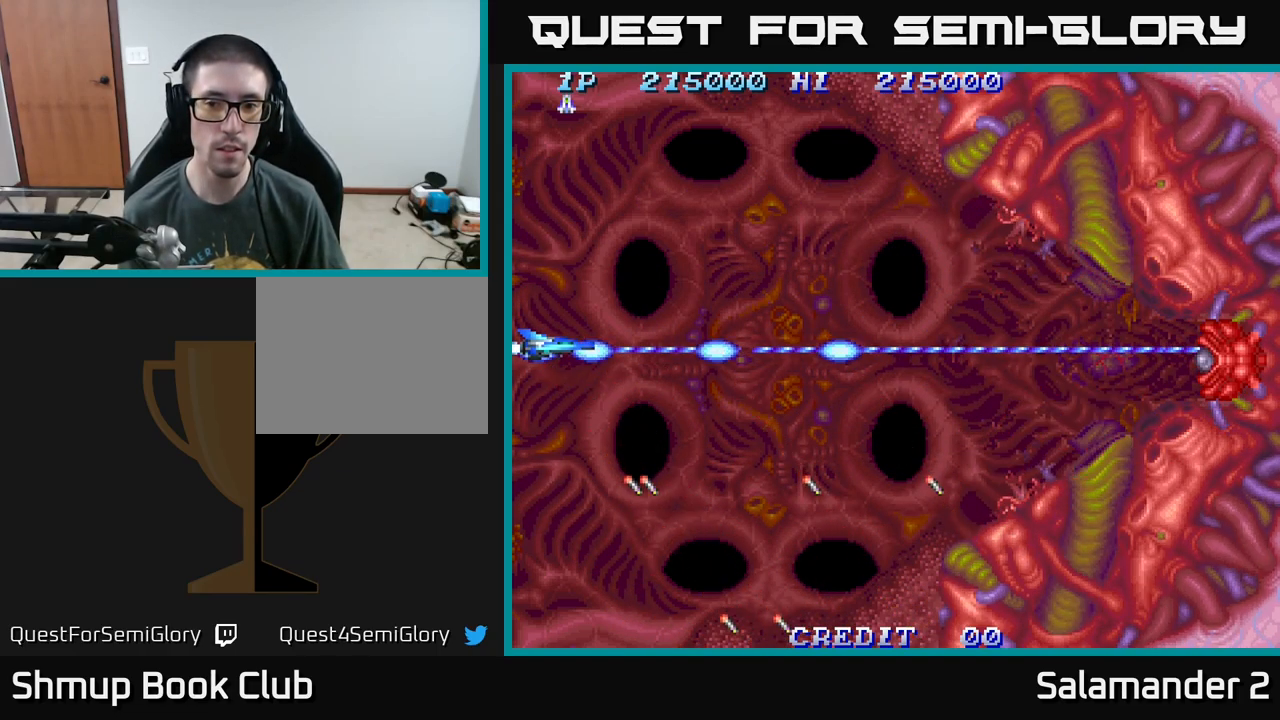
{"buttons": ["A"], "right_stick": "center", "events": []}
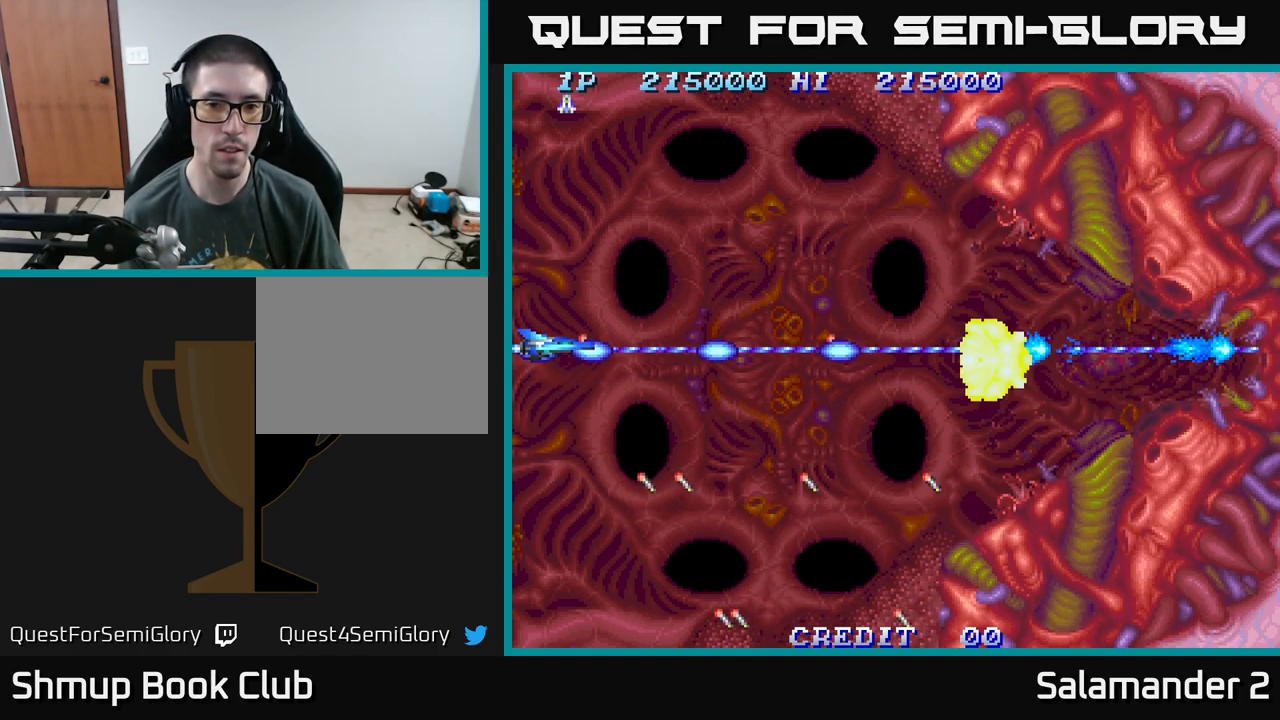
{"buttons": ["A"], "right_stick": "center", "events": [[150, "DPAD_DOWN", "down"], [434, "DPAD_DOWN", "up"]]}
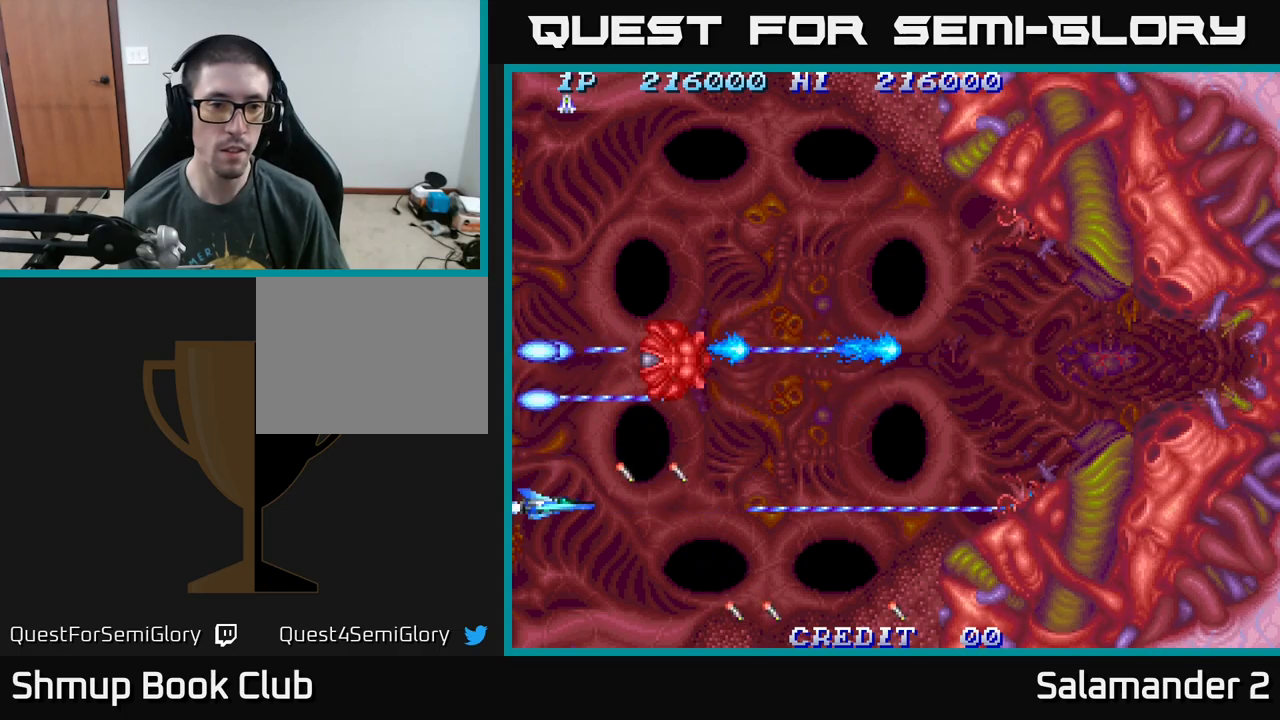
{"buttons": ["A", "DPAD_DOWN"], "right_stick": "center", "events": [[467, "DPAD_DOWN", "down"]]}
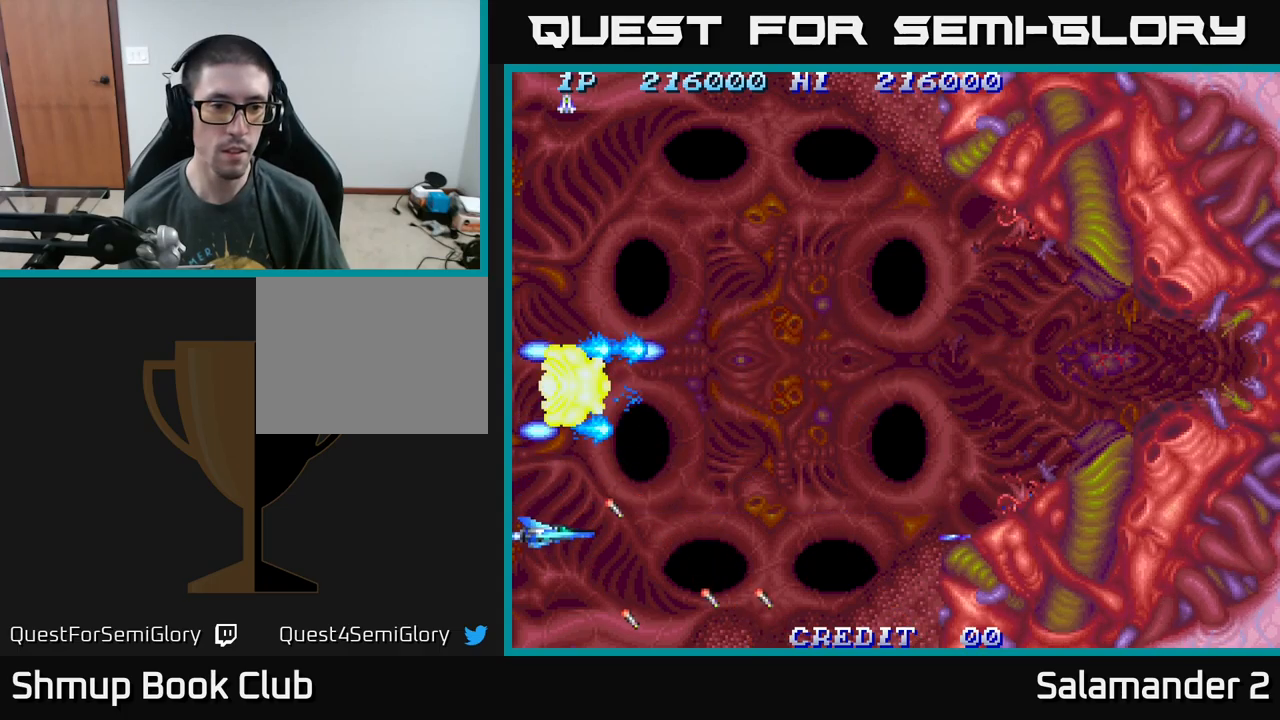
{"buttons": ["A", "DPAD_RIGHT"], "right_stick": "center", "events": [[50, "DPAD_DOWN", "up"], [417, "DPAD_RIGHT", "down"]]}
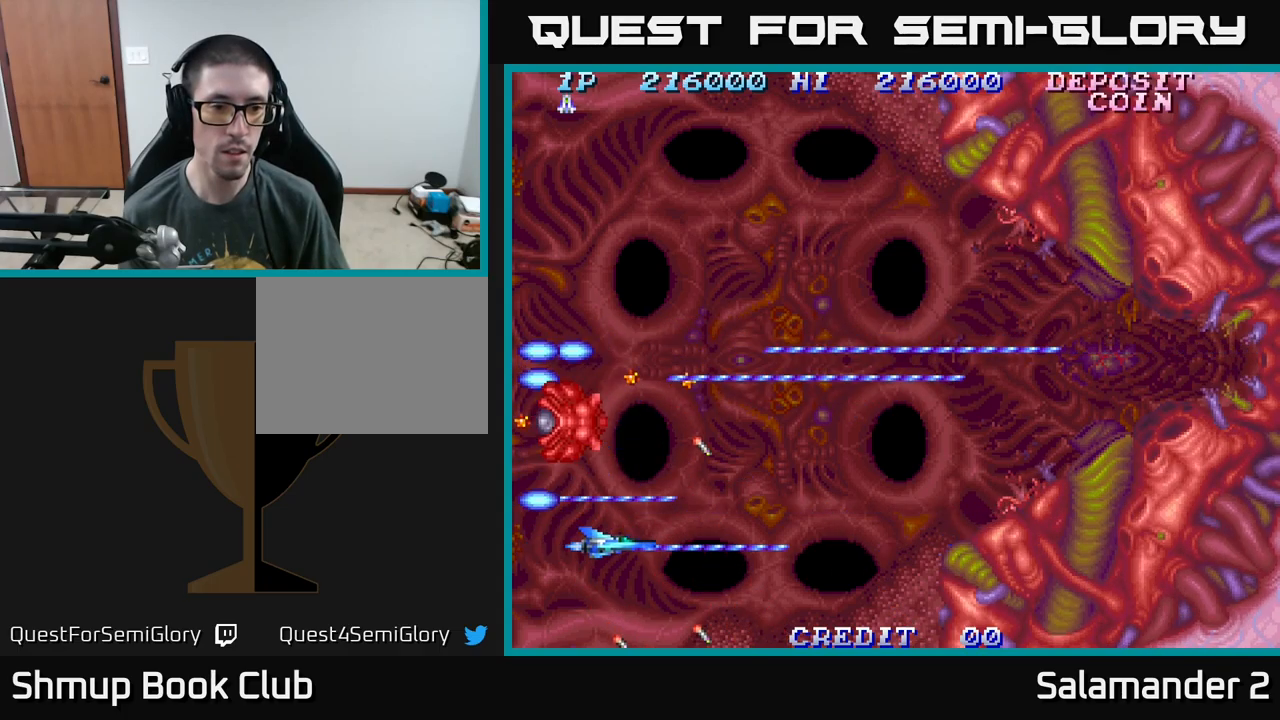
{"buttons": ["A", "DPAD_RIGHT"], "right_stick": "center", "events": [[17, "DPAD_RIGHT", "up"], [184, "DPAD_RIGHT", "down"], [250, "DPAD_RIGHT", "up"], [500, "DPAD_RIGHT", "down"]]}
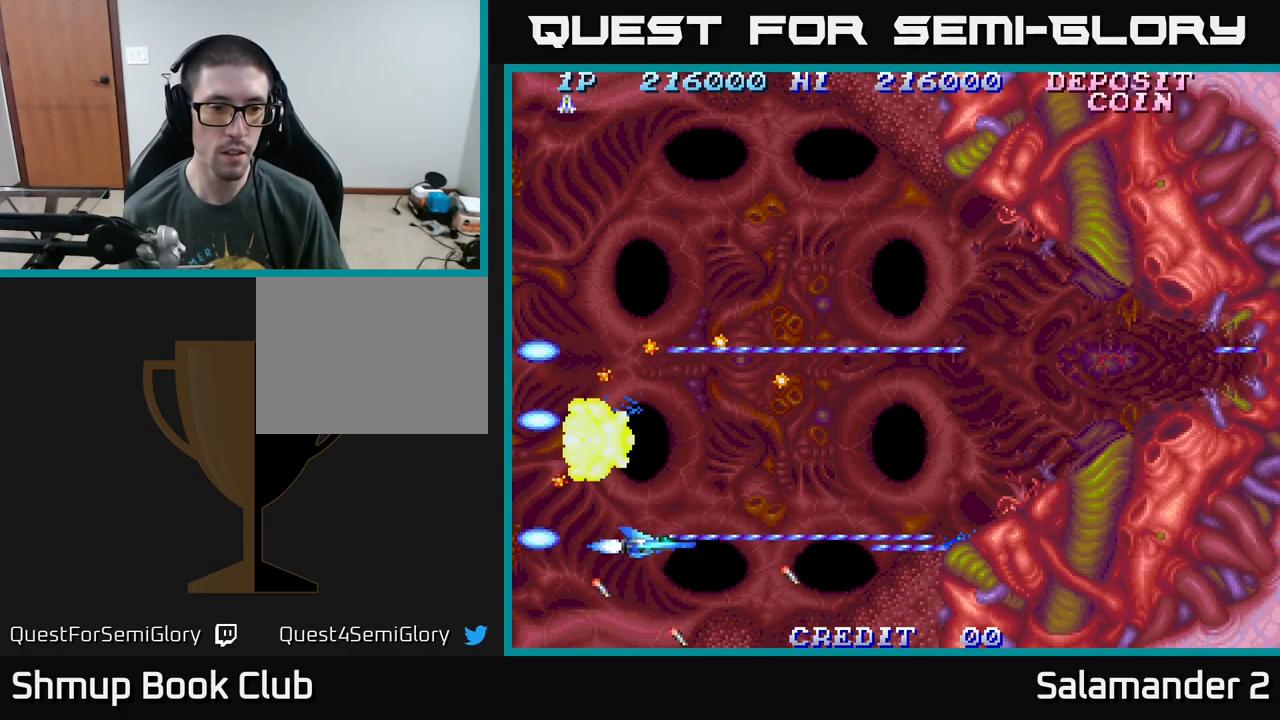
{"buttons": ["A", "DPAD_RIGHT"], "right_stick": "center", "events": [[150, "DPAD_RIGHT", "up"], [484, "DPAD_RIGHT", "down"]]}
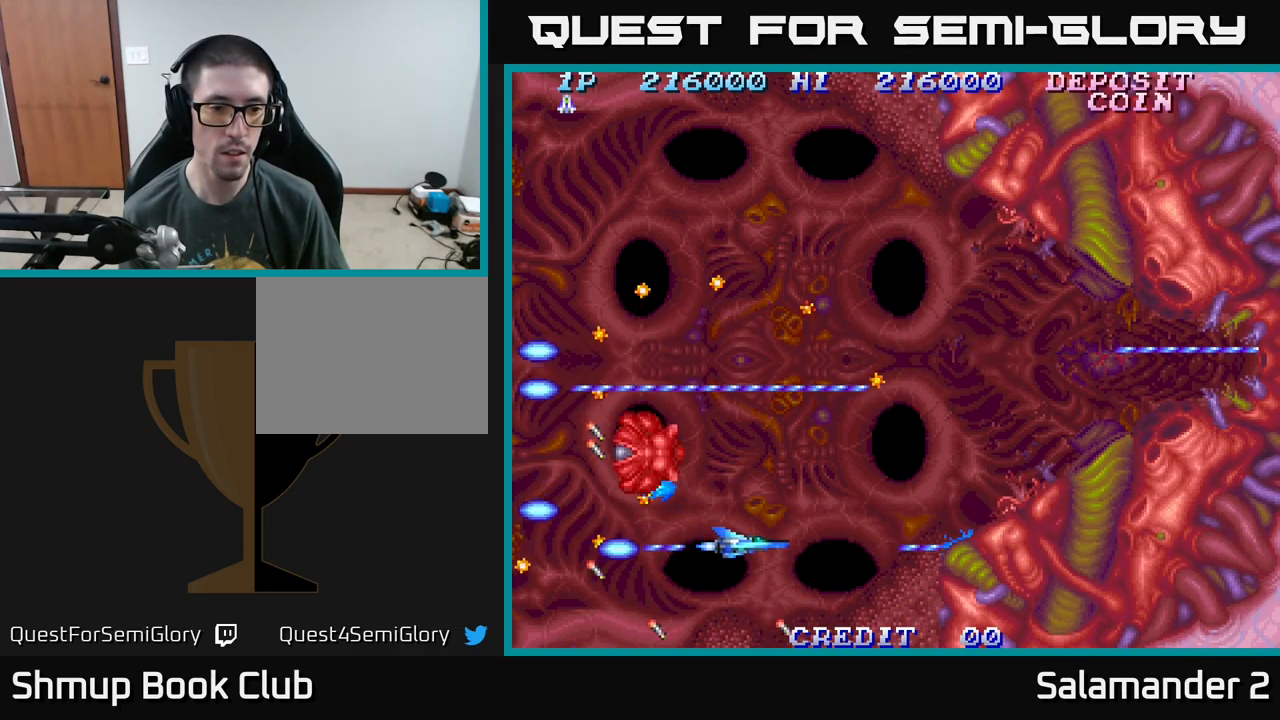
{"buttons": ["A", "DPAD_RIGHT"], "right_stick": "center", "events": [[150, "DPAD_RIGHT", "up"], [500, "DPAD_RIGHT", "down"]]}
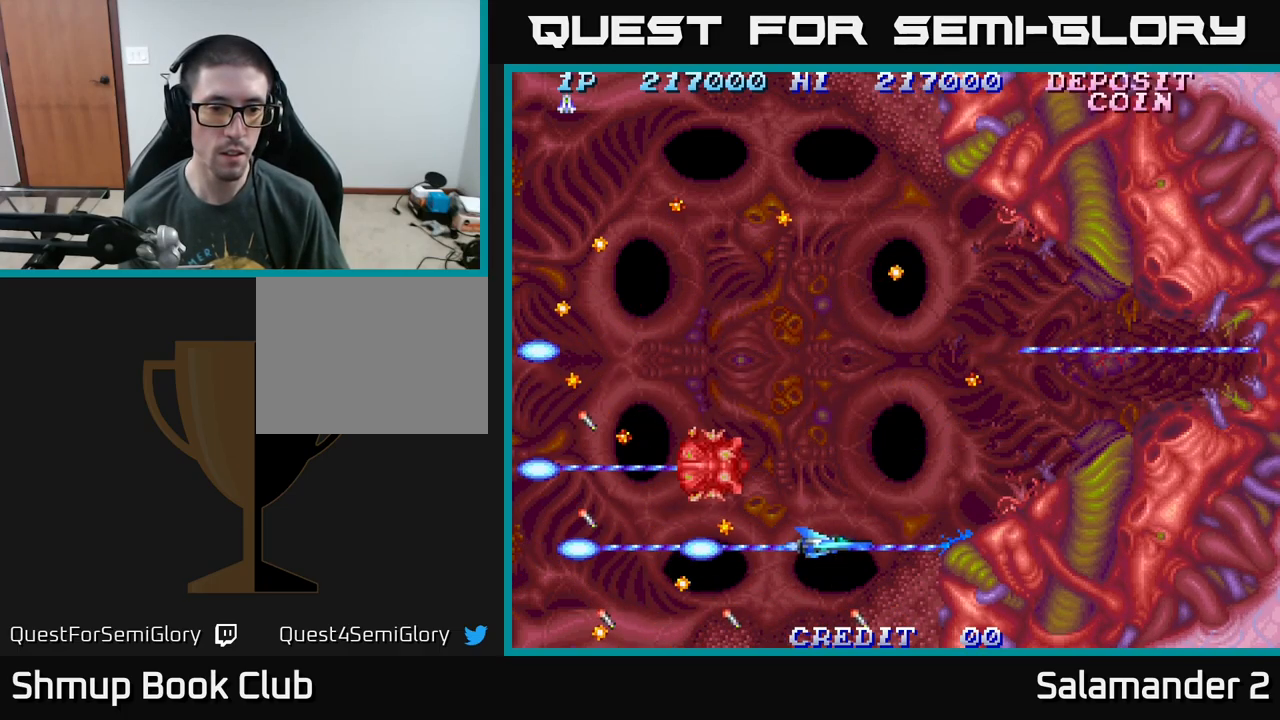
{"buttons": ["A", "DPAD_LEFT"], "right_stick": "center", "events": [[84, "DPAD_UP", "down"], [250, "DPAD_RIGHT", "up"], [367, "DPAD_LEFT", "down"], [467, "DPAD_UP", "up"]]}
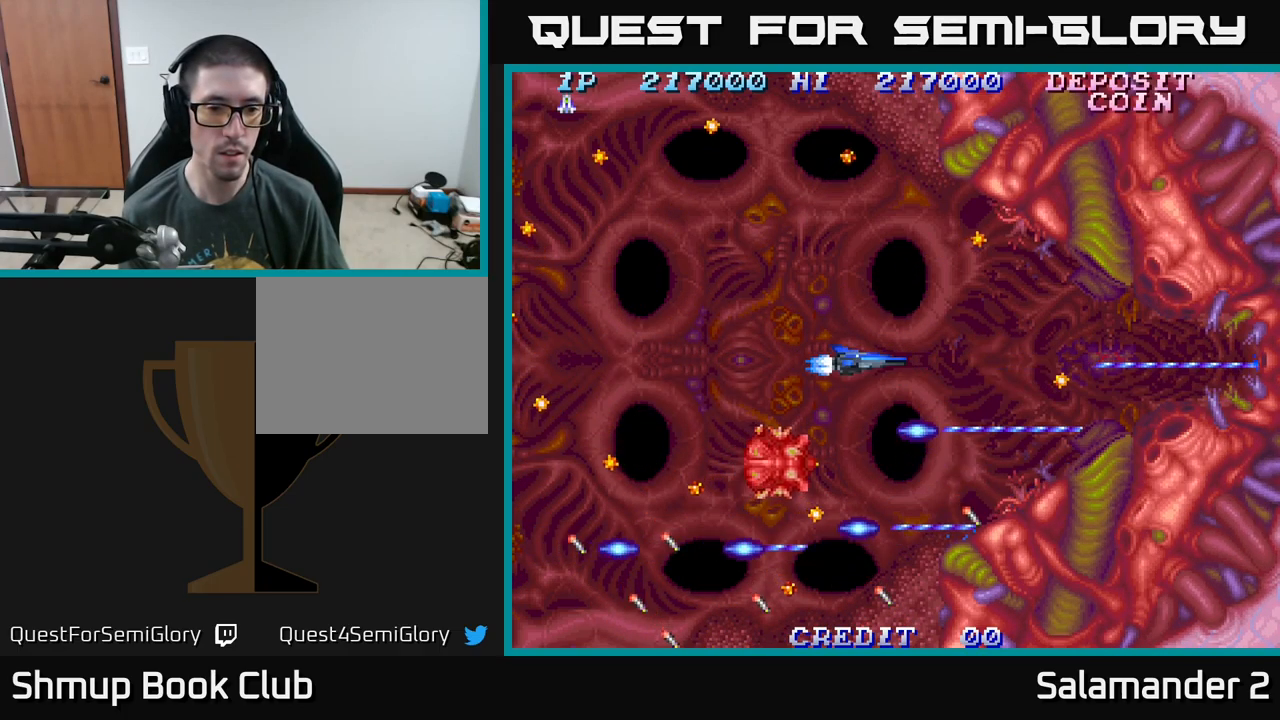
{"buttons": ["A", "DPAD_LEFT"], "right_stick": "center", "events": [[17, "DPAD_LEFT", "up"], [234, "DPAD_UP", "down"], [300, "DPAD_LEFT", "down"], [367, "DPAD_UP", "up"]]}
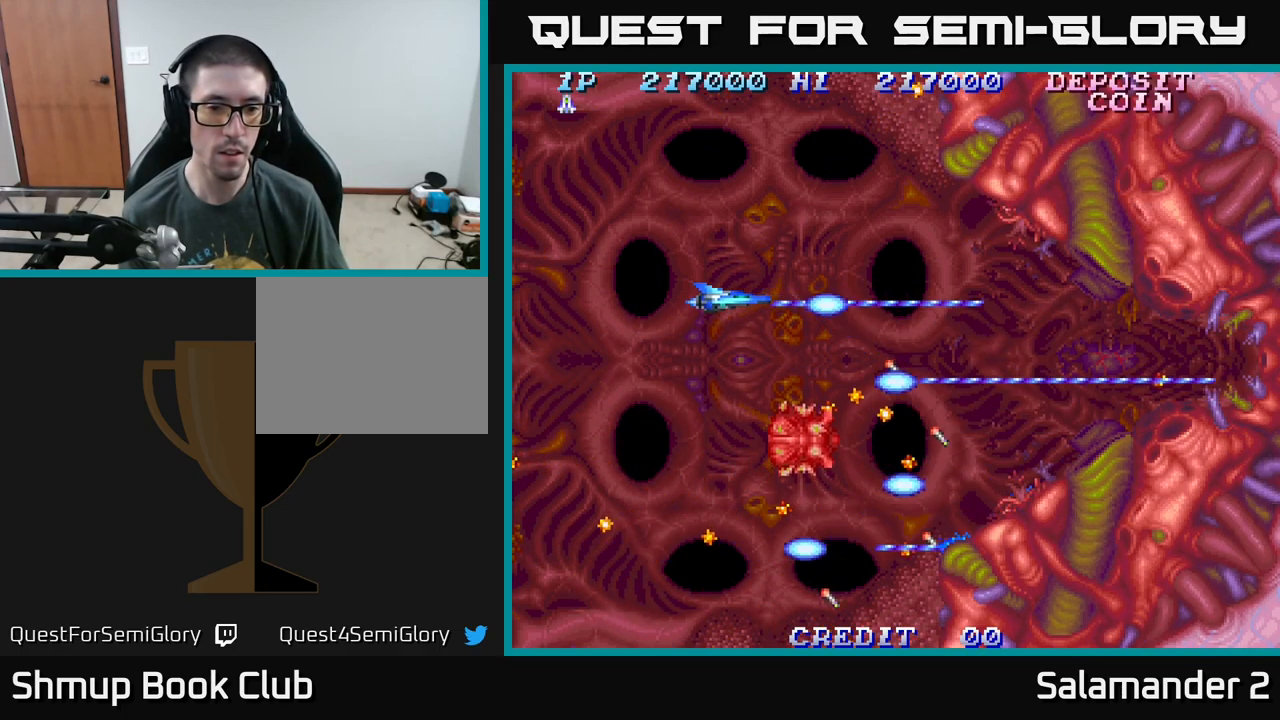
{"buttons": ["A", "DPAD_LEFT"], "right_stick": "center", "events": [[17, "DPAD_DOWN", "down"], [184, "DPAD_LEFT", "up"], [334, "DPAD_LEFT", "down"], [367, "DPAD_DOWN", "up"]]}
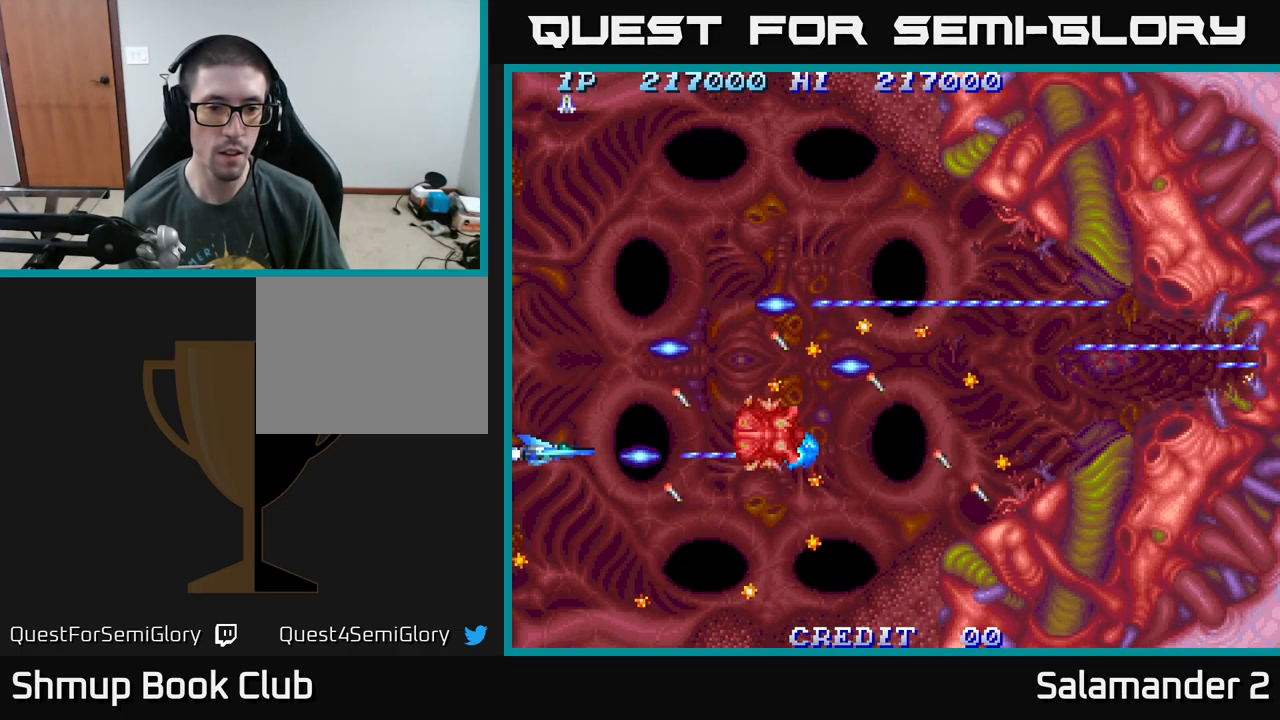
{"buttons": ["A", "DPAD_LEFT"], "right_stick": "center", "events": []}
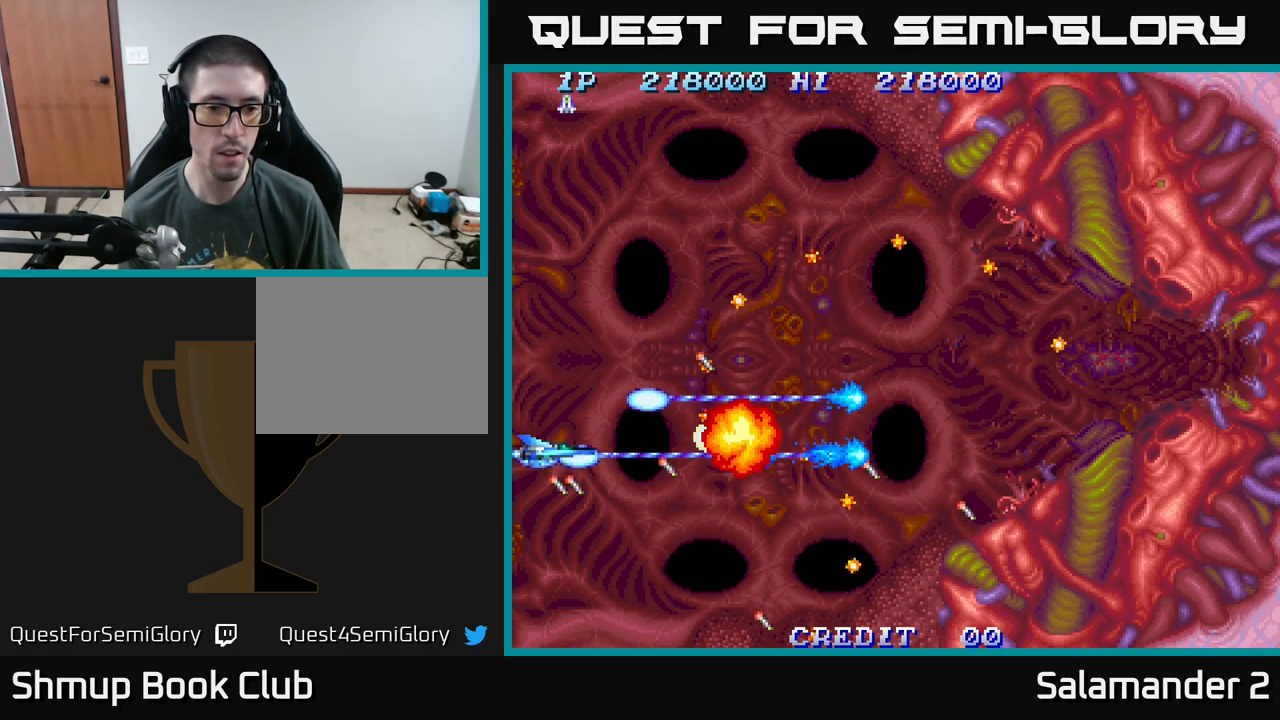
{"buttons": ["A"], "right_stick": "center", "events": [[384, "DPAD_LEFT", "up"]]}
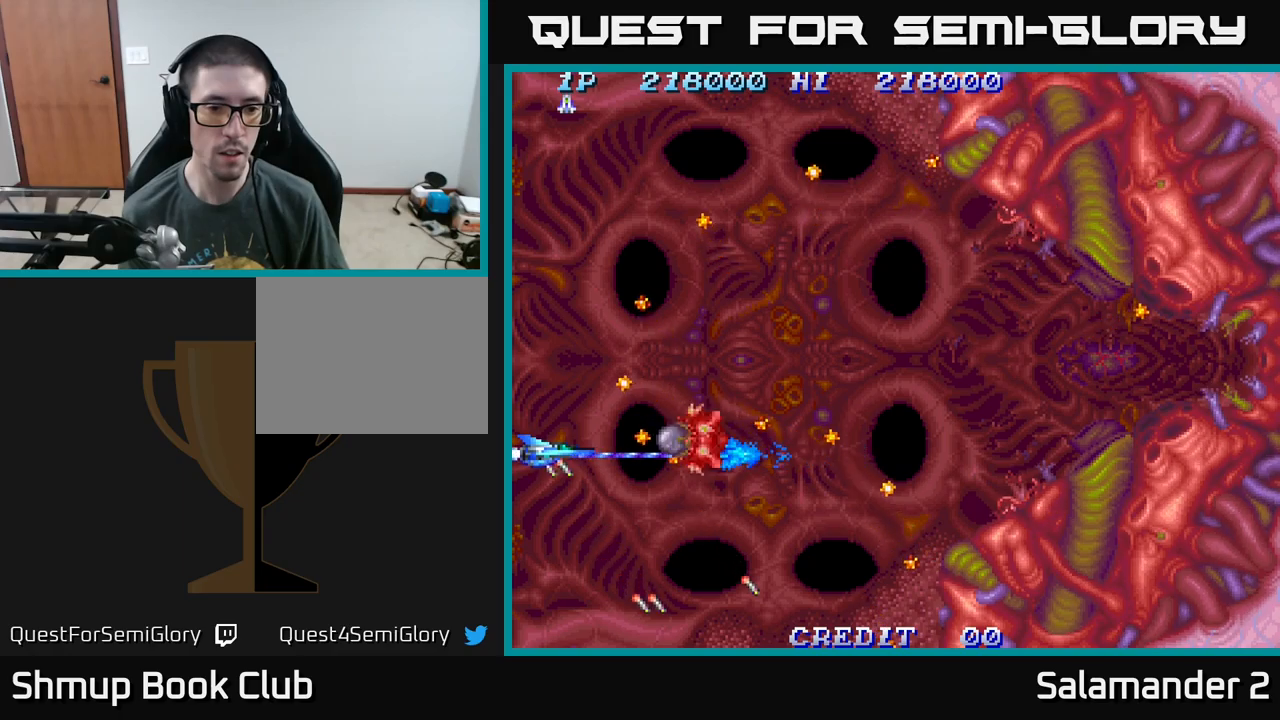
{"buttons": ["A"], "right_stick": "center", "events": [[200, "DPAD_DOWN", "down"], [483, "DPAD_DOWN", "up"]]}
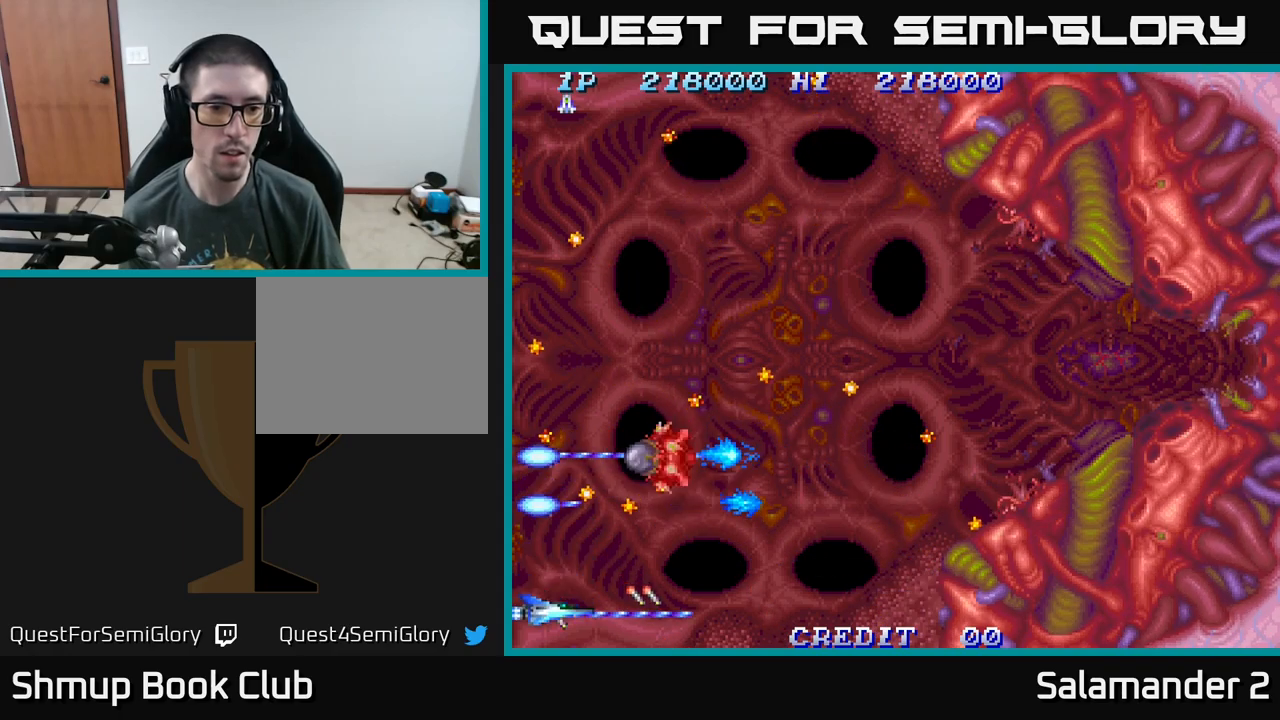
{"buttons": ["A", "DPAD_UP", "DPAD_RIGHT"], "right_stick": "center", "events": [[83, "DPAD_RIGHT", "down"], [450, "DPAD_UP", "down"]]}
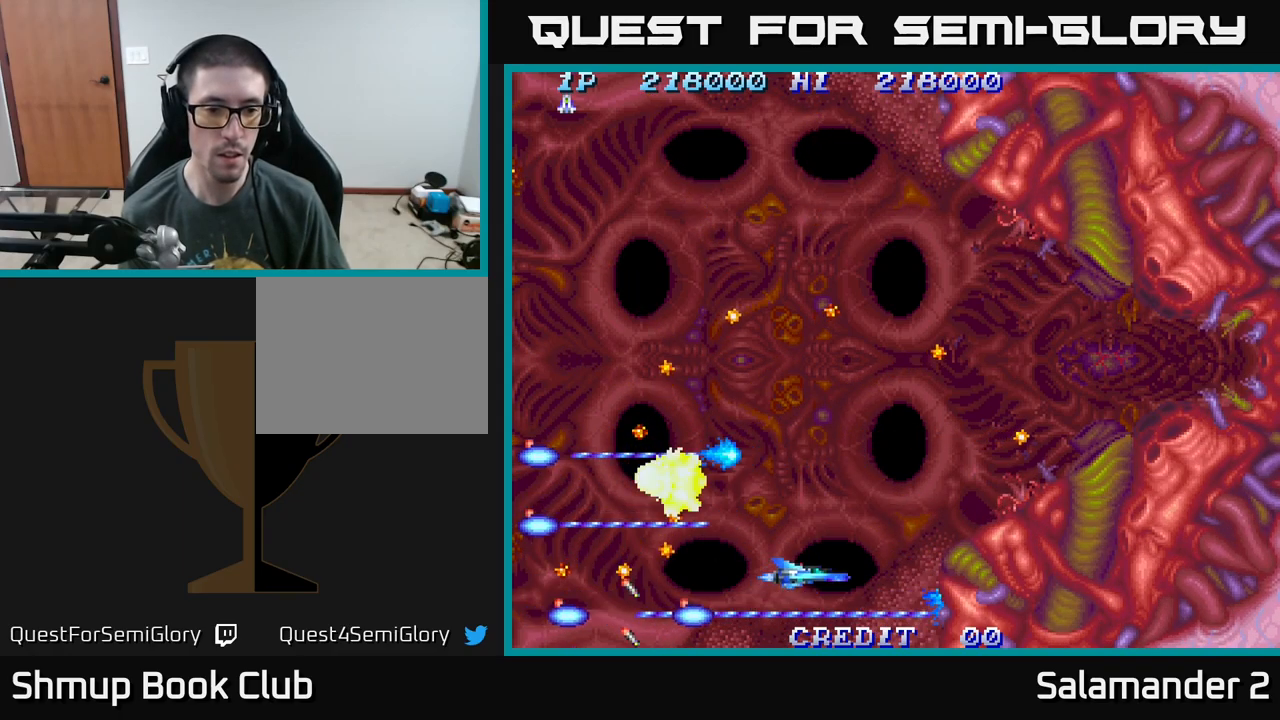
{"buttons": ["A", "DPAD_UP"], "right_stick": "center", "events": [[33, "DPAD_RIGHT", "up"], [367, "DPAD_RIGHT", "down"], [483, "DPAD_RIGHT", "up"]]}
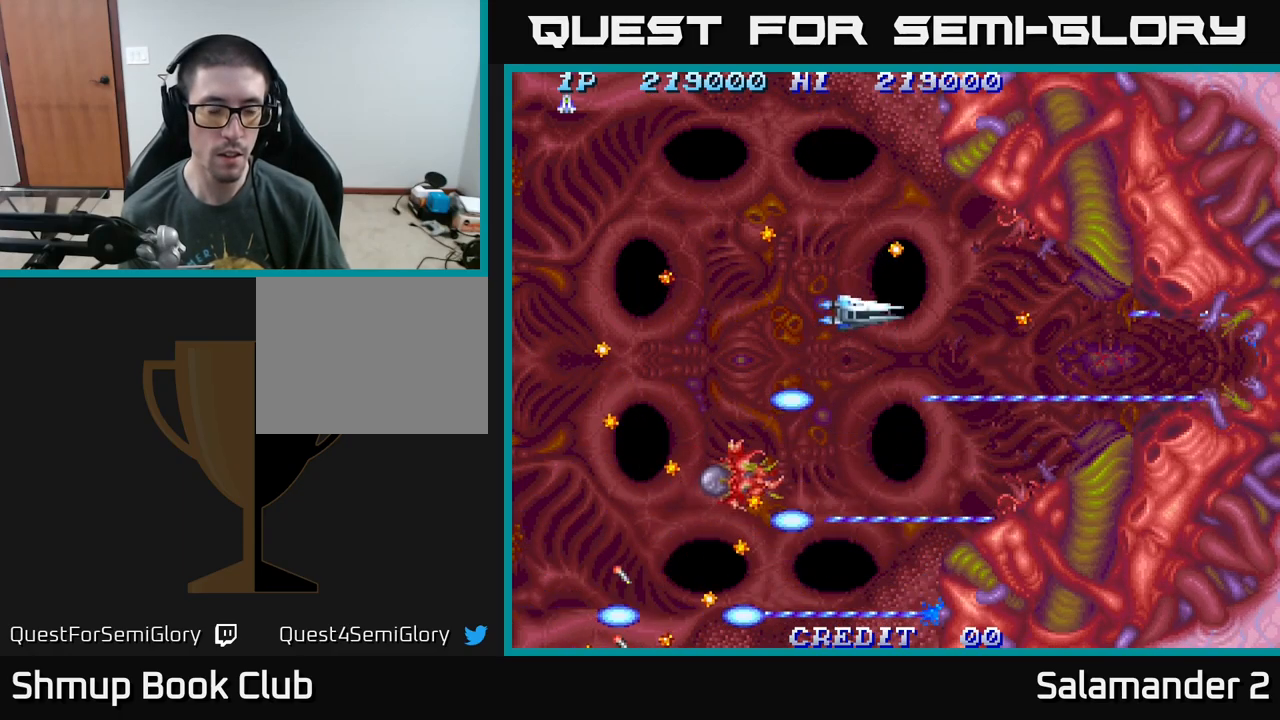
{"buttons": ["A", "DPAD_LEFT"], "right_stick": "center", "events": [[83, "DPAD_UP", "up"], [367, "DPAD_LEFT", "down"]]}
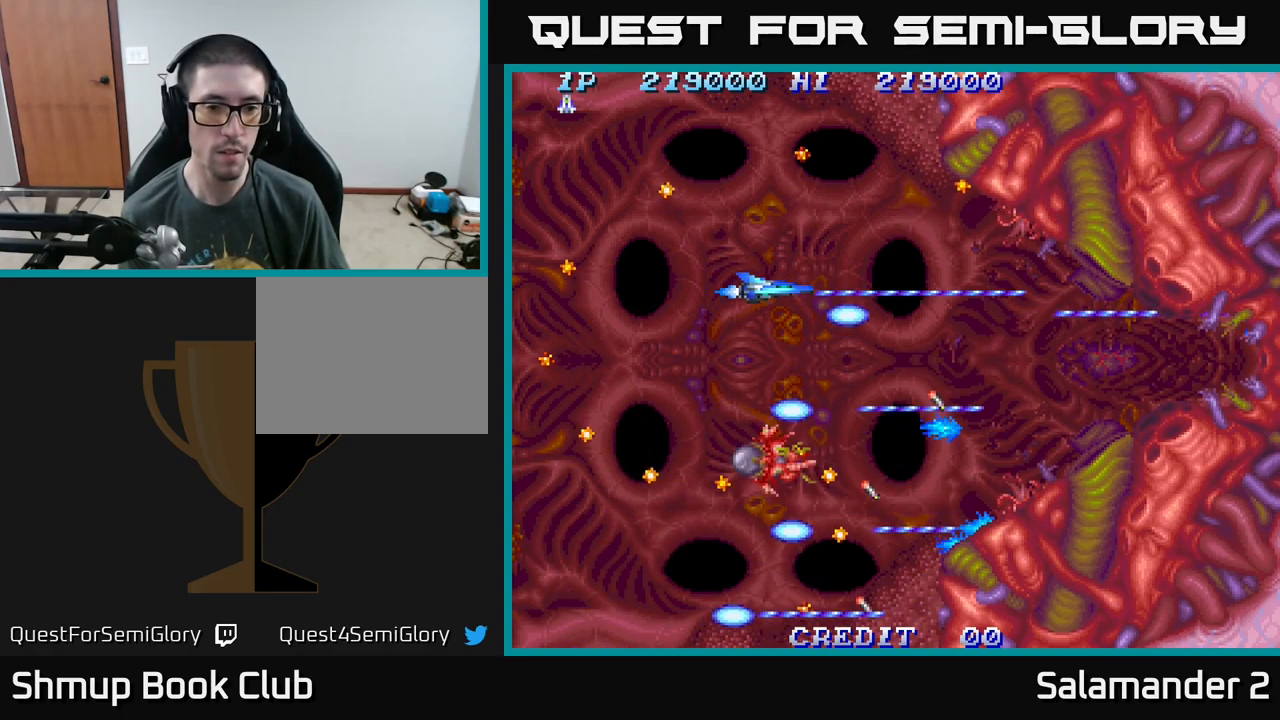
{"buttons": ["A", "DPAD_DOWN"], "right_stick": "center", "events": [[50, "DPAD_LEFT", "up"], [250, "DPAD_LEFT", "down"], [500, "DPAD_DOWN", "down"], [500, "DPAD_LEFT", "up"]]}
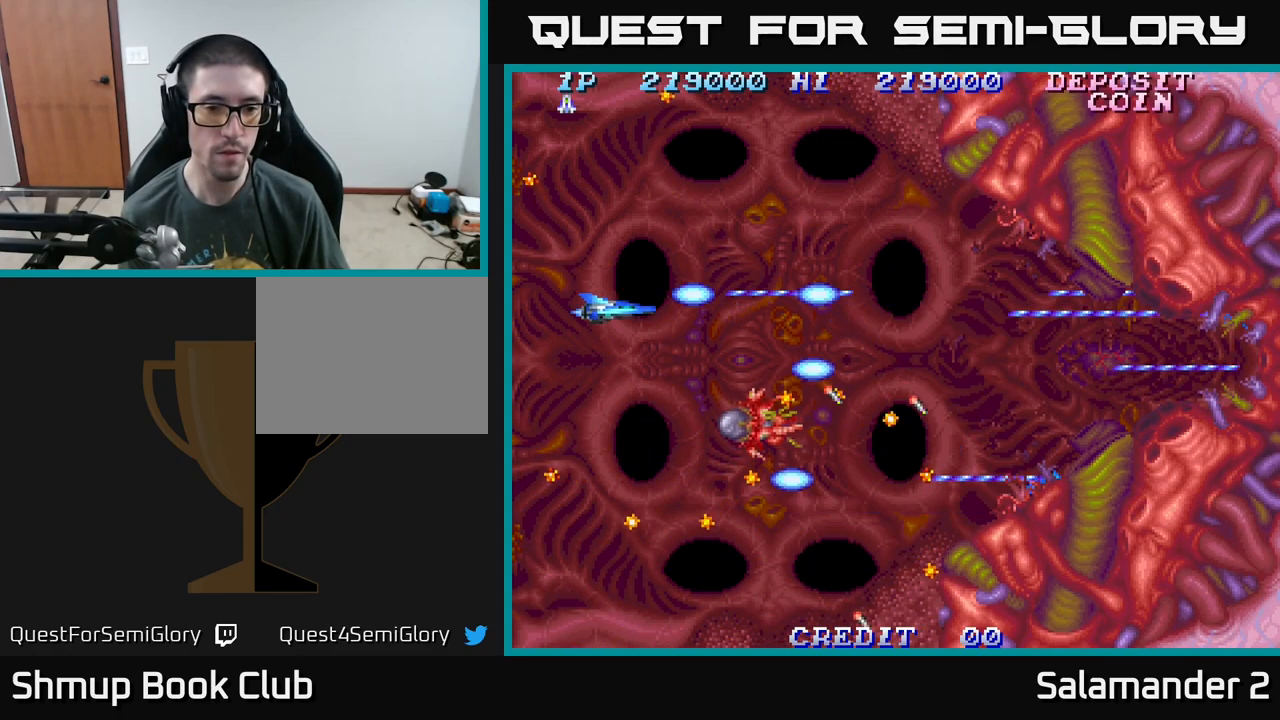
{"buttons": ["A", "DPAD_LEFT"], "right_stick": "center", "events": [[267, "DPAD_LEFT", "down"], [283, "DPAD_DOWN", "up"]]}
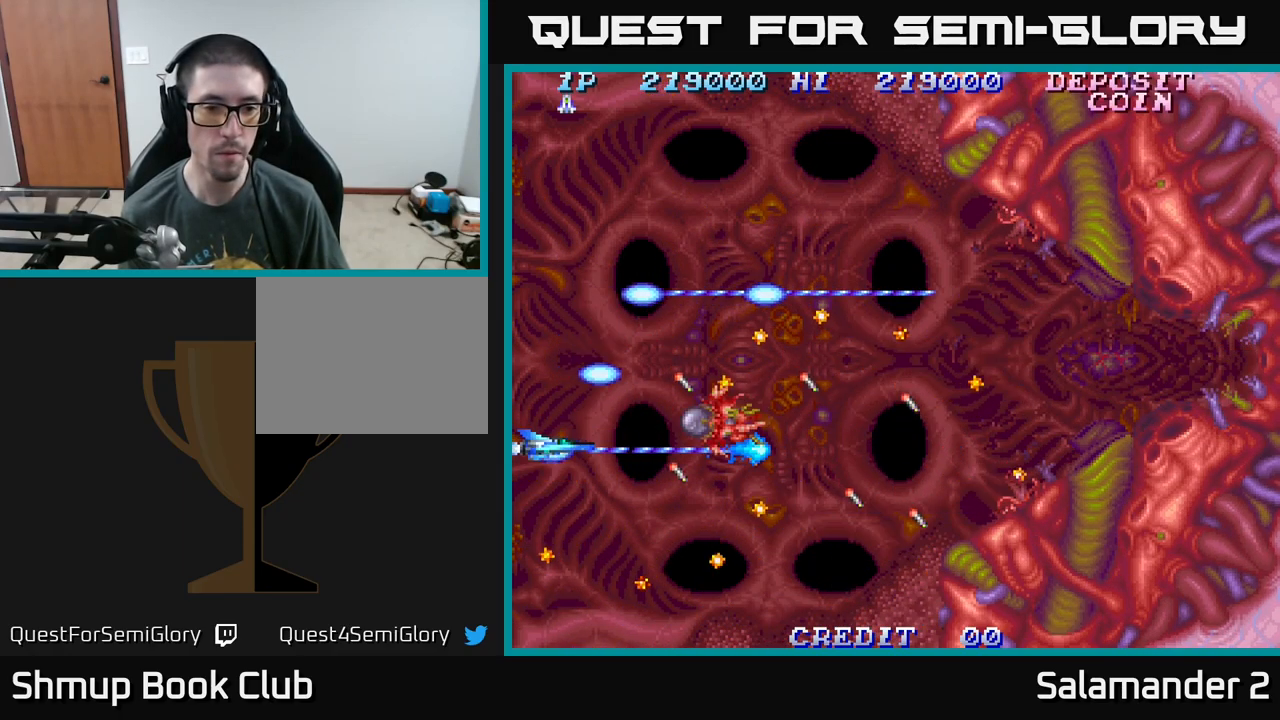
{"buttons": ["A", "DPAD_LEFT"], "right_stick": "center", "events": []}
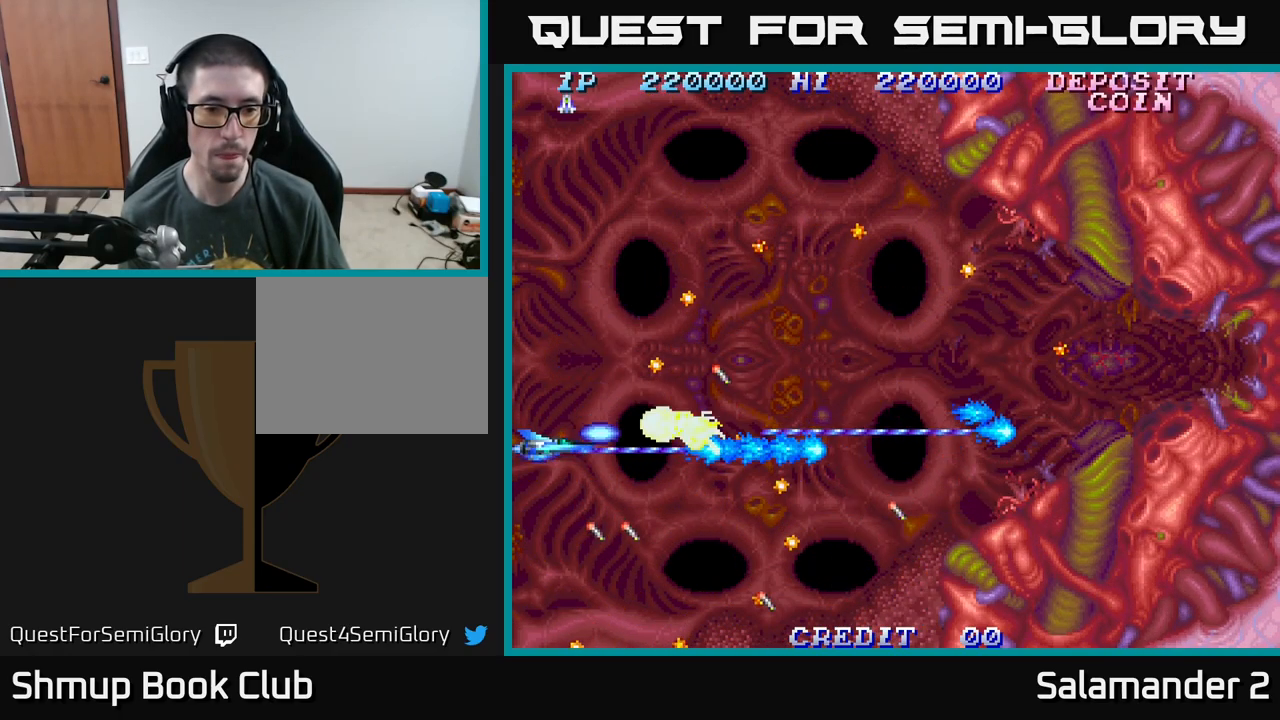
{"buttons": ["A", "DPAD_DOWN"], "right_stick": "center", "events": [[133, "DPAD_LEFT", "up"], [417, "DPAD_DOWN", "down"]]}
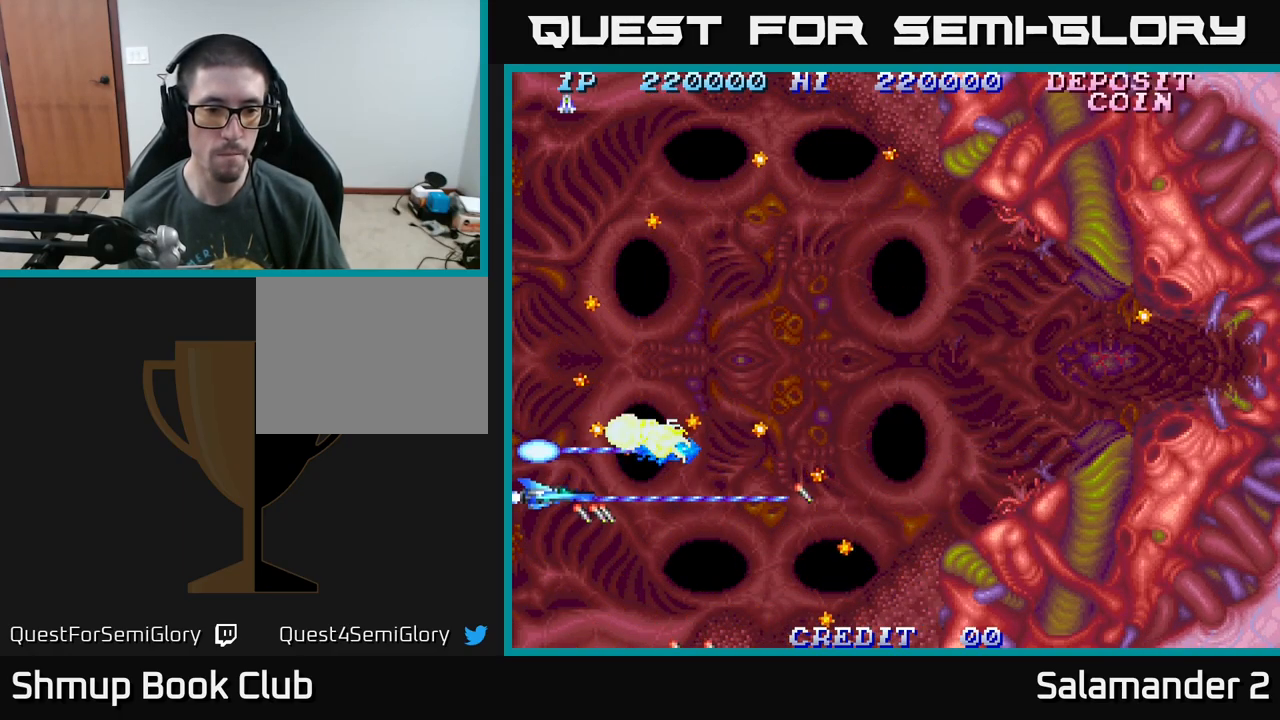
{"buttons": ["A", "DPAD_DOWN"], "right_stick": "center", "events": [[17, "DPAD_DOWN", "up"], [217, "DPAD_DOWN", "down"], [300, "DPAD_DOWN", "up"], [500, "DPAD_DOWN", "down"]]}
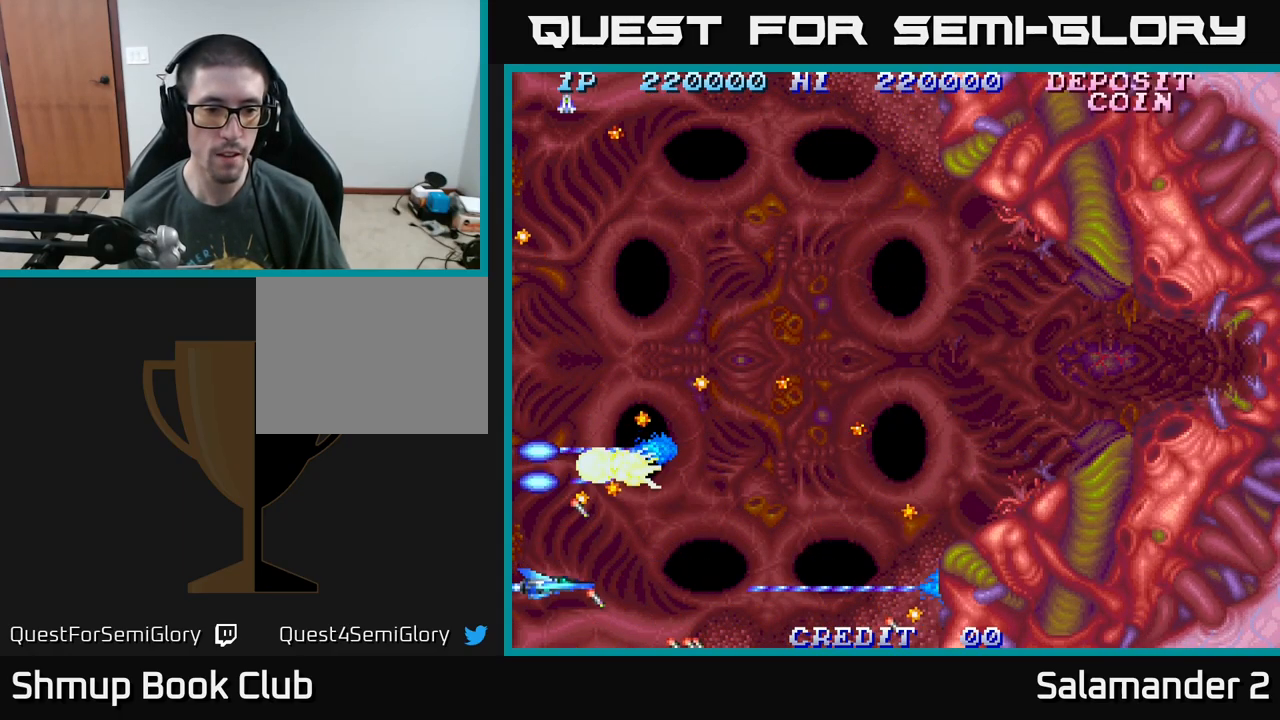
{"buttons": ["A"], "right_stick": "center", "events": [[50, "DPAD_DOWN", "up"], [217, "DPAD_RIGHT", "down"], [416, "DPAD_RIGHT", "up"]]}
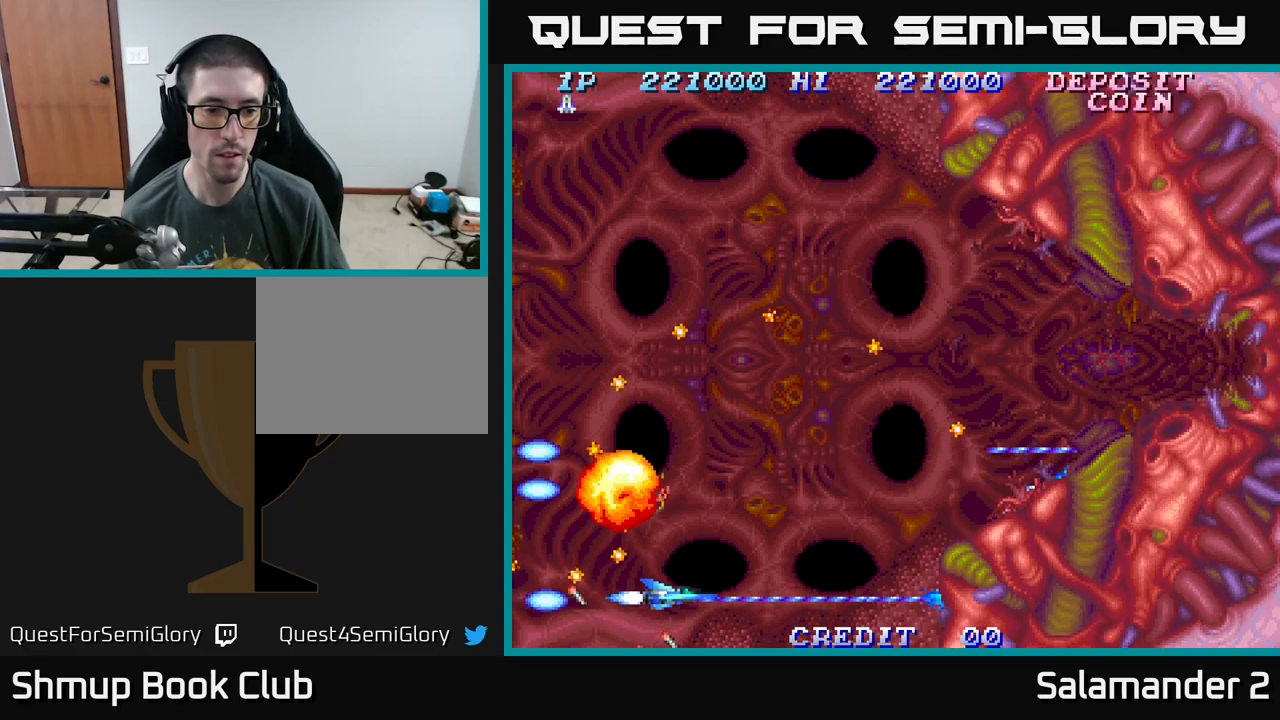
{"buttons": ["A", "DPAD_UP"], "right_stick": "center", "events": [[33, "DPAD_RIGHT", "down"], [283, "DPAD_UP", "down"], [367, "DPAD_RIGHT", "up"]]}
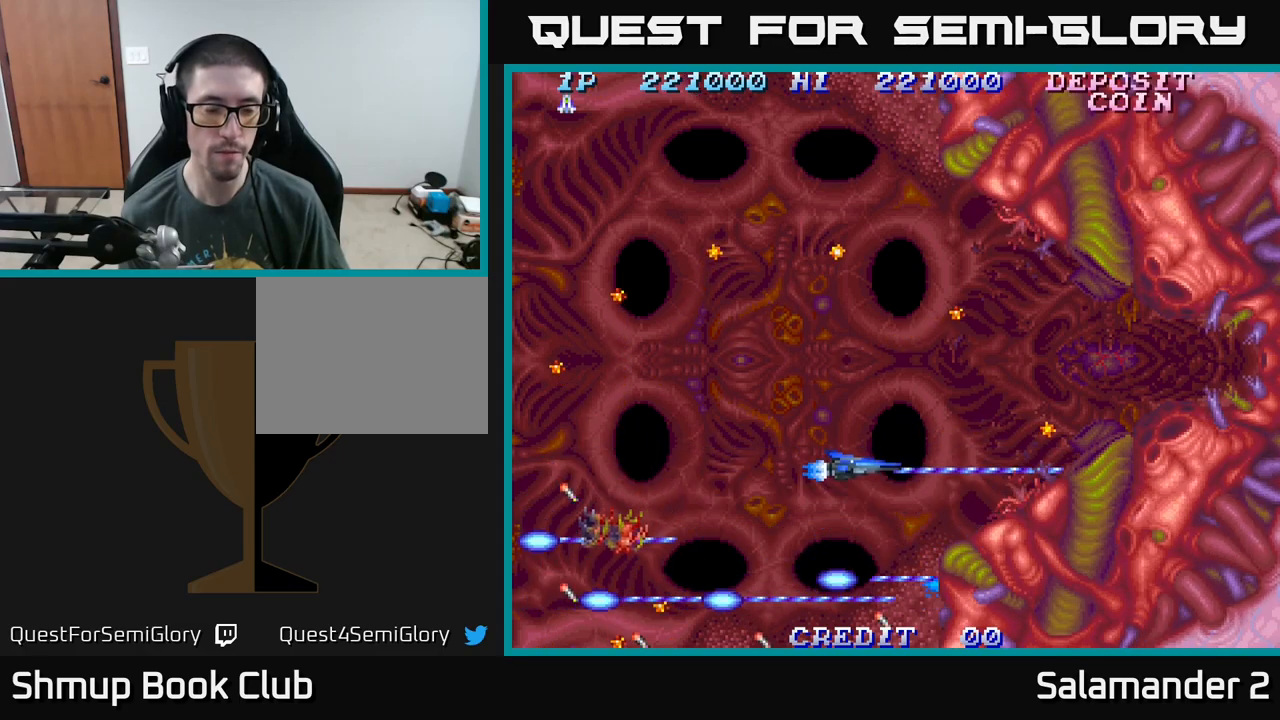
{"buttons": ["A"], "right_stick": "center", "events": [[167, "DPAD_LEFT", "down"], [367, "DPAD_UP", "up"], [400, "DPAD_LEFT", "up"]]}
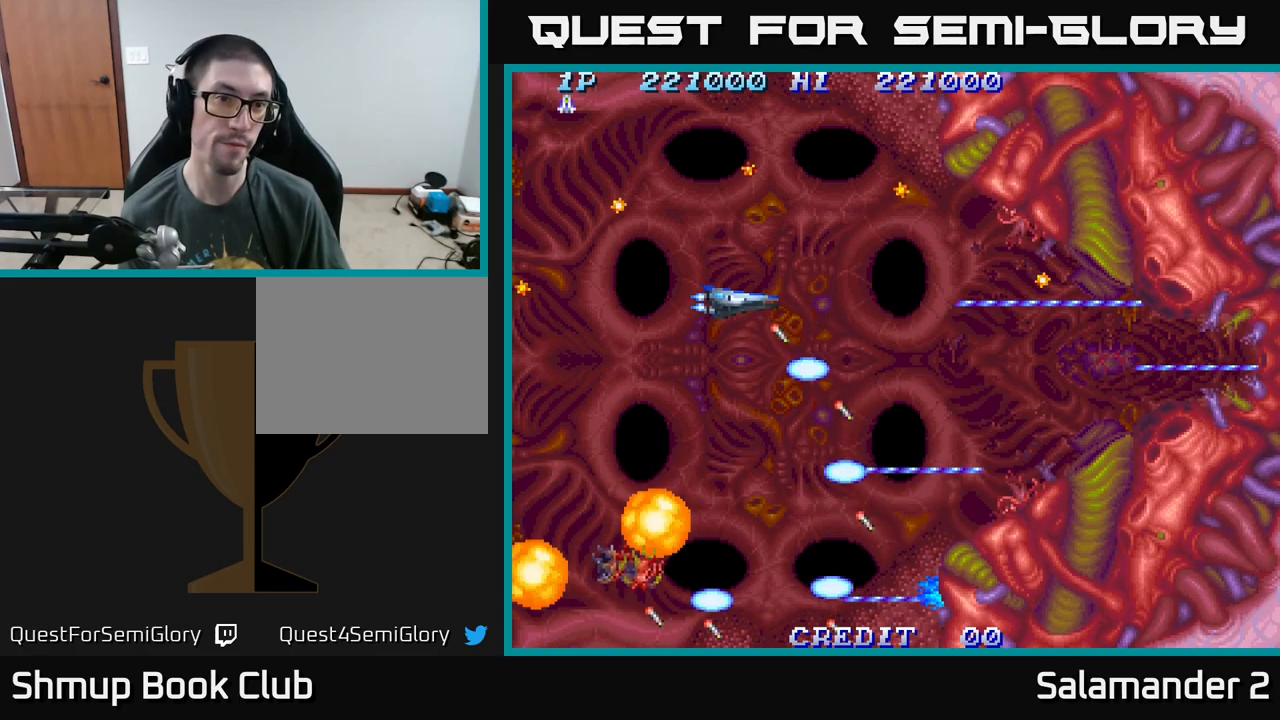
{"buttons": ["A"], "right_stick": "center", "events": [[350, "DPAD_UP", "down"], [367, "DPAD_LEFT", "down"], [467, "DPAD_UP", "up"], [500, "DPAD_LEFT", "up"]]}
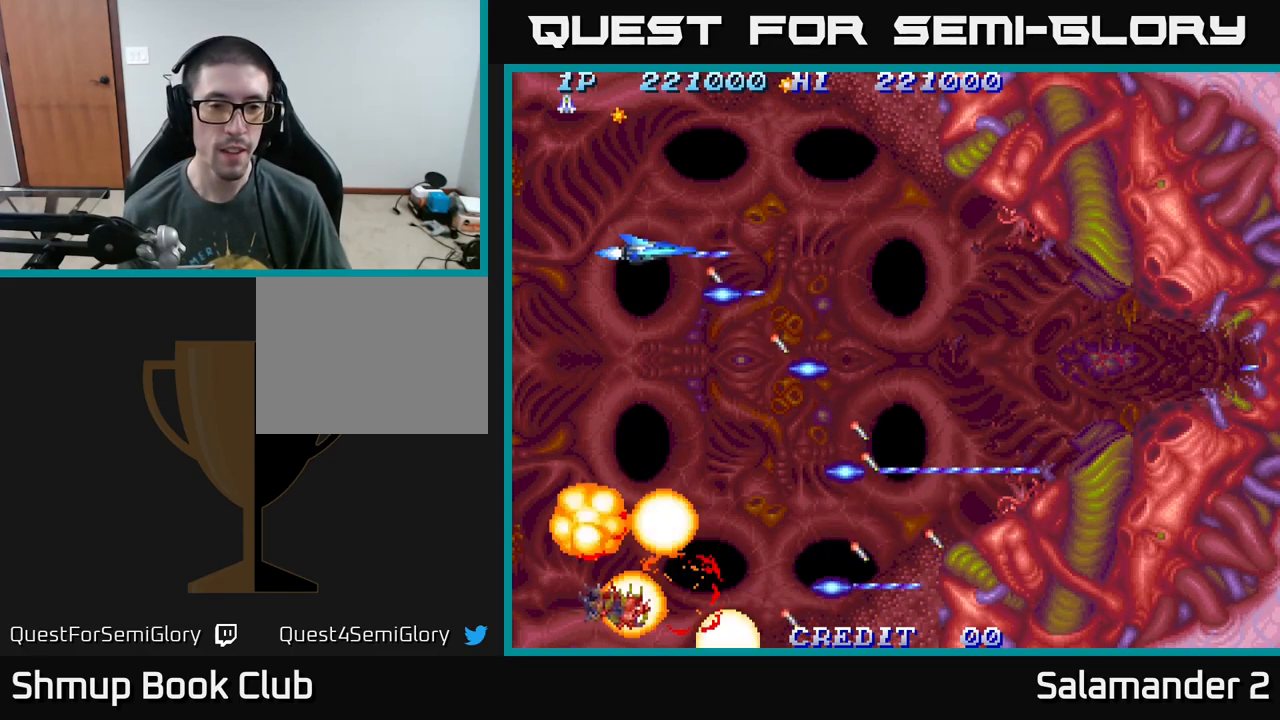
{"buttons": ["A"], "right_stick": "center", "events": [[17, "DPAD_DOWN", "down"], [67, "DPAD_RIGHT", "down"], [117, "DPAD_RIGHT", "up"], [200, "DPAD_LEFT", "down"], [300, "DPAD_LEFT", "up"], [383, "DPAD_DOWN", "up"]]}
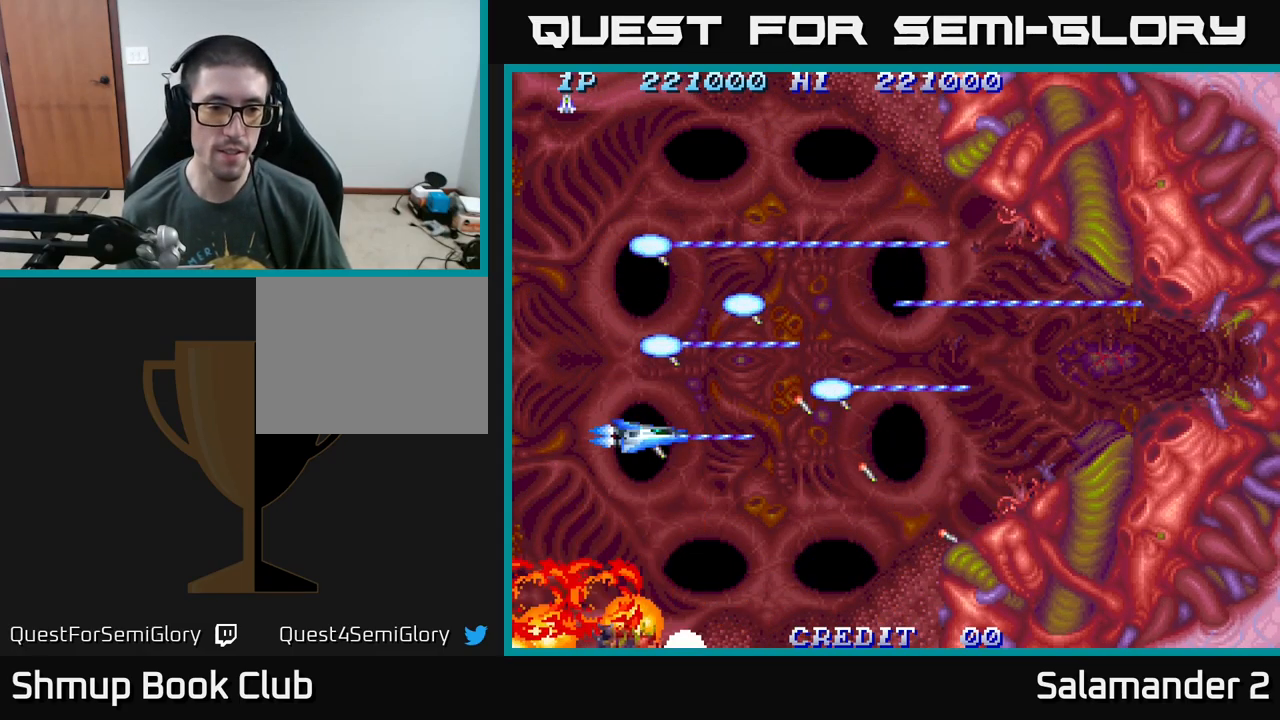
{"buttons": [], "right_stick": "center", "events": [[250, "DPAD_DOWN", "down"], [250, "DPAD_LEFT", "down"], [267, "A", "up"], [333, "DPAD_LEFT", "up"], [367, "DPAD_DOWN", "up"]]}